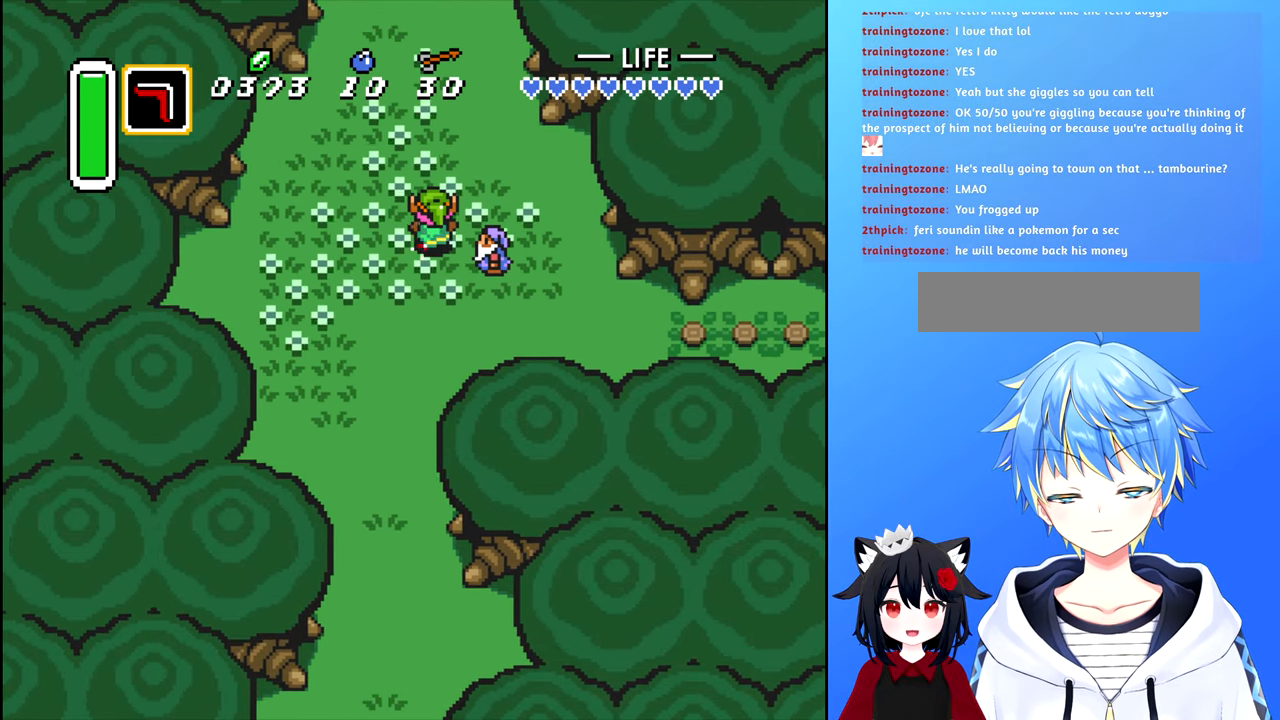
Gameplay with a controller (Nintendo layout); each line is a JSON object with the inputs held at the frame after it. "events" lists button and stick changes between this image and that frame as [ms after this image, input, new state], when the widget could be followed in between. Not read: L3 R3.
{"buttons": ["B", "DPAD_UP"], "events": []}
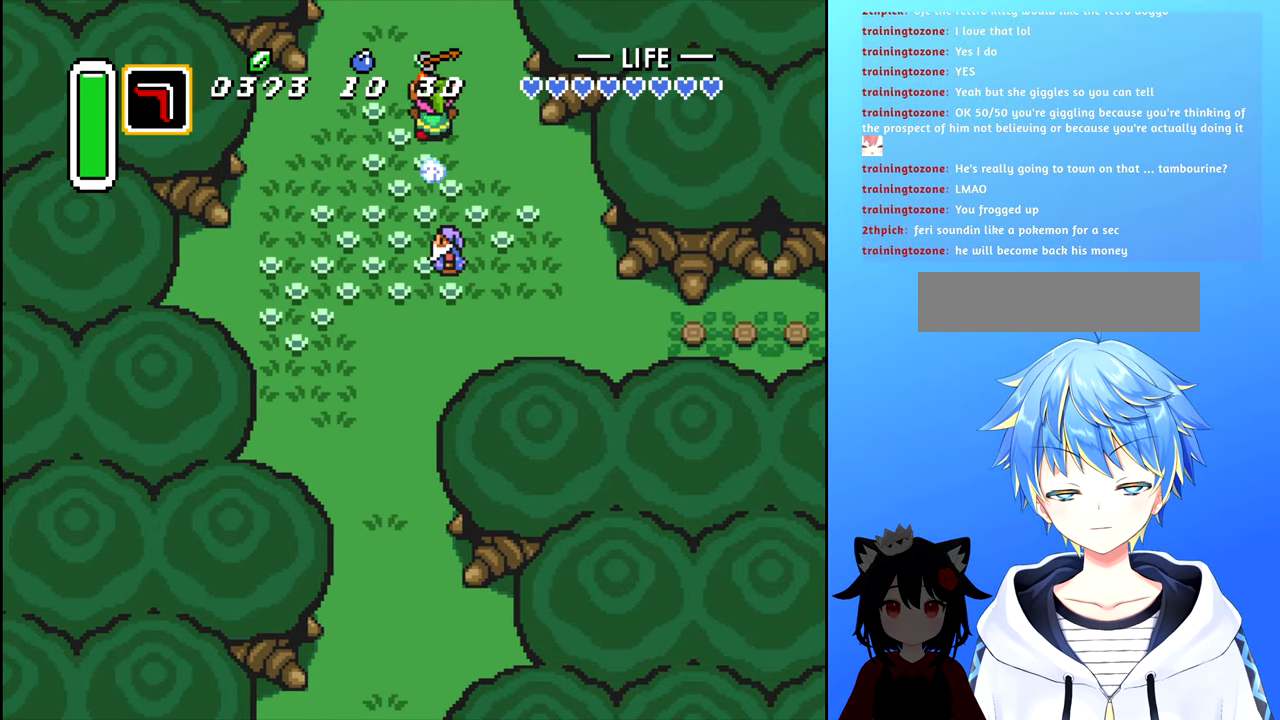
{"buttons": [], "events": [[383, "DPAD_UP", "up"], [433, "B", "up"]]}
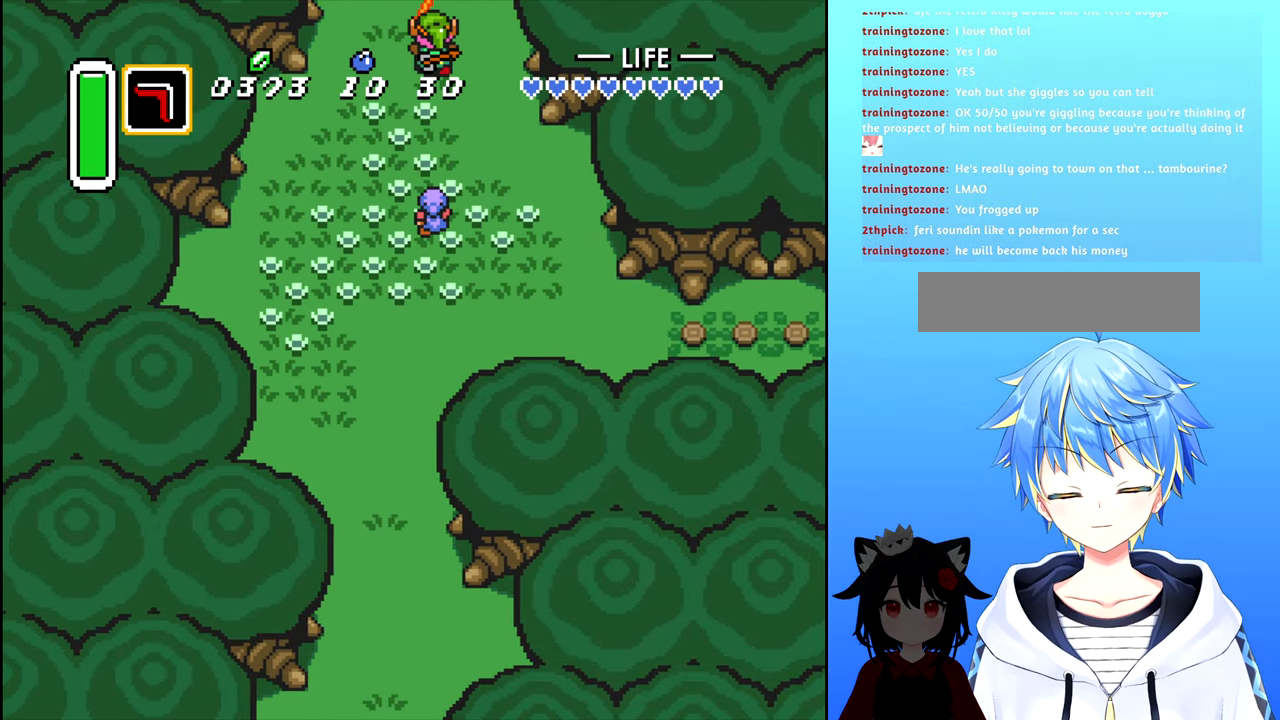
{"buttons": [], "events": []}
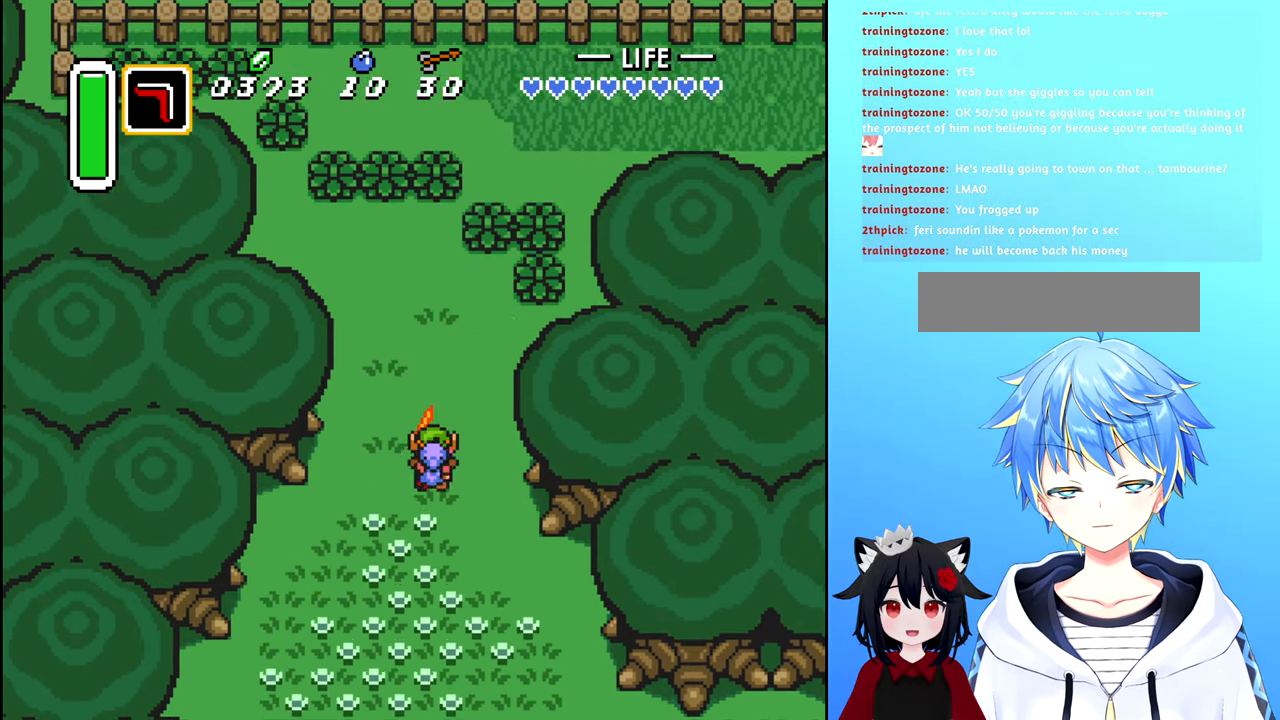
{"buttons": [], "events": []}
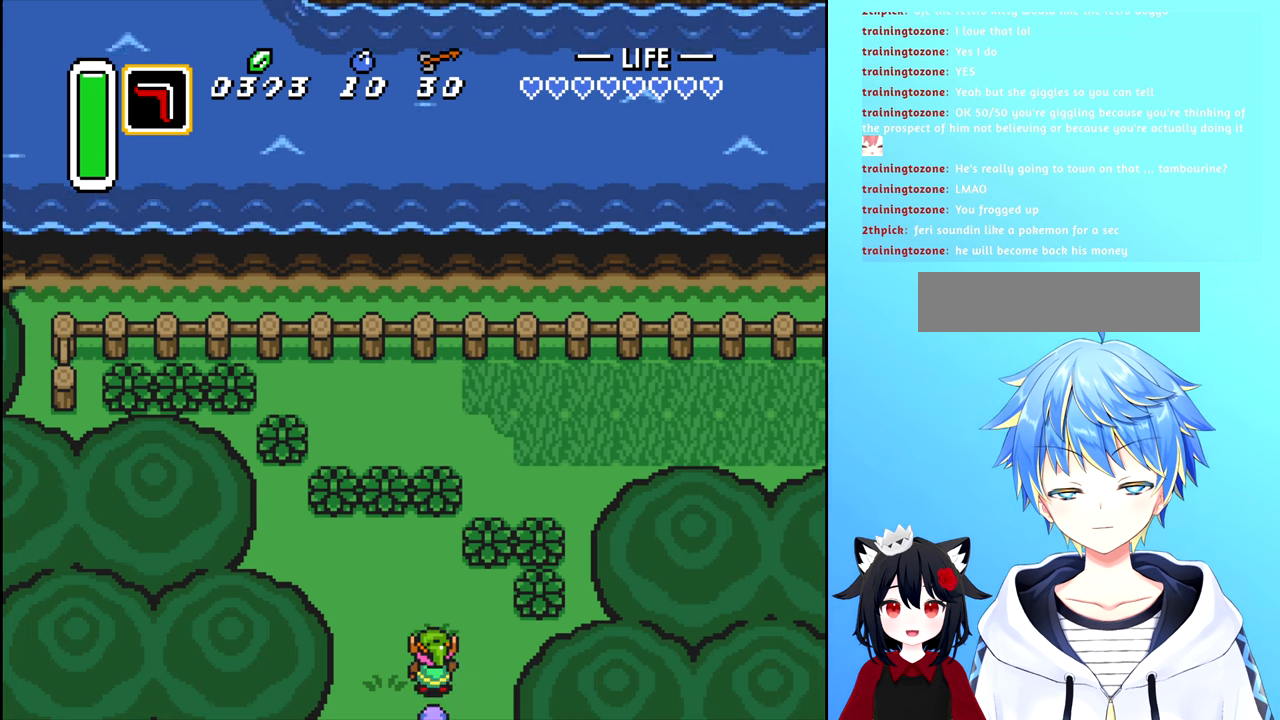
{"buttons": ["B", "DPAD_DOWN"], "events": [[67, "DPAD_DOWN", "down"], [133, "B", "down"]]}
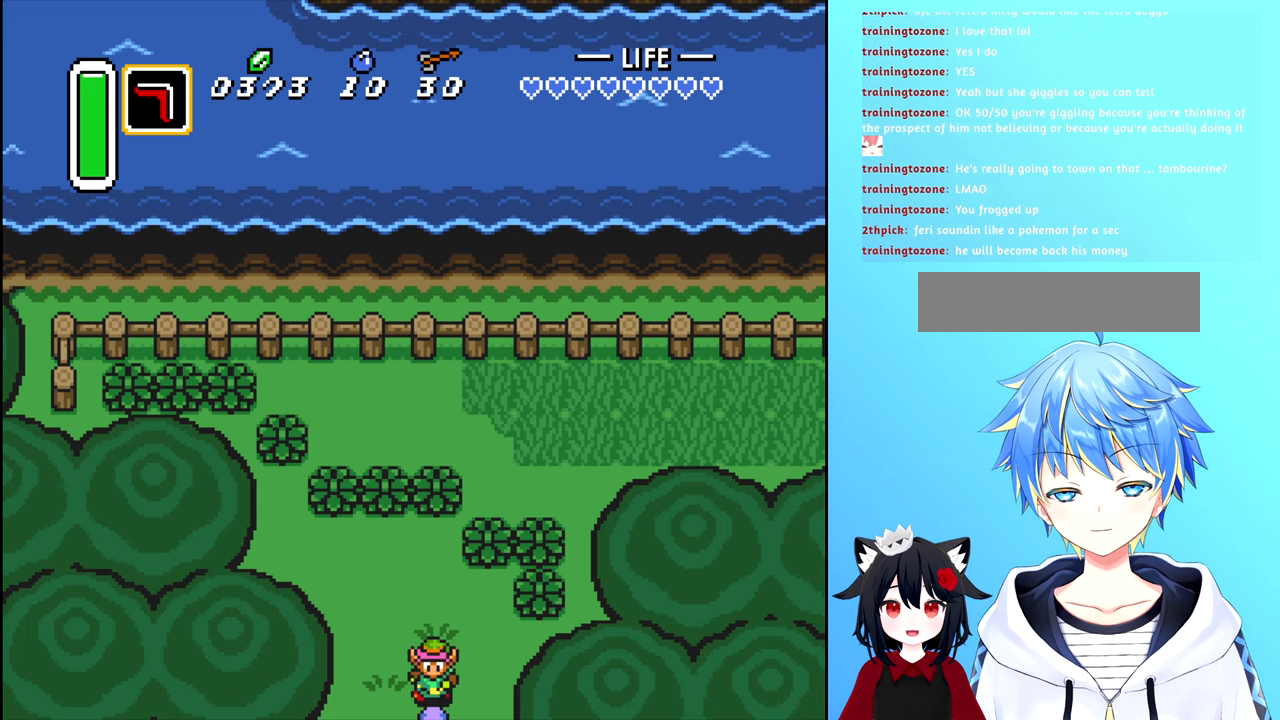
{"buttons": ["B", "DPAD_DOWN"], "events": []}
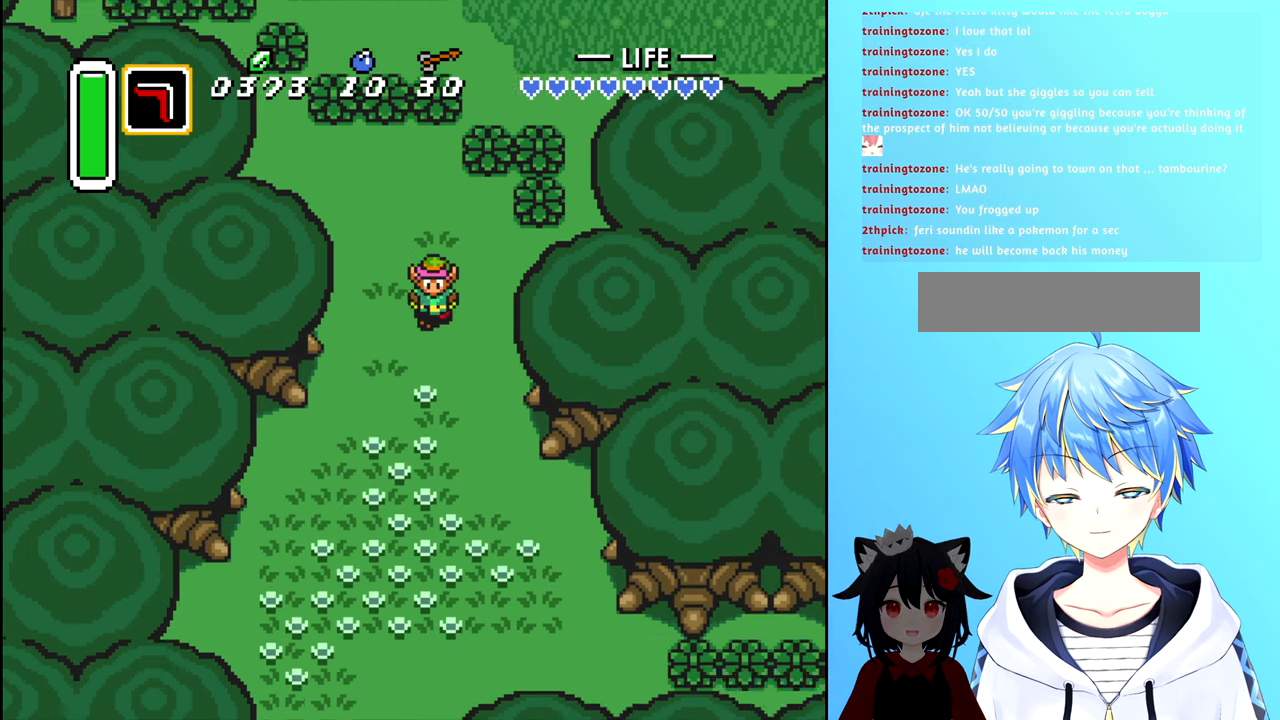
{"buttons": ["B", "DPAD_DOWN"], "events": [[167, "B", "up"], [400, "B", "down"]]}
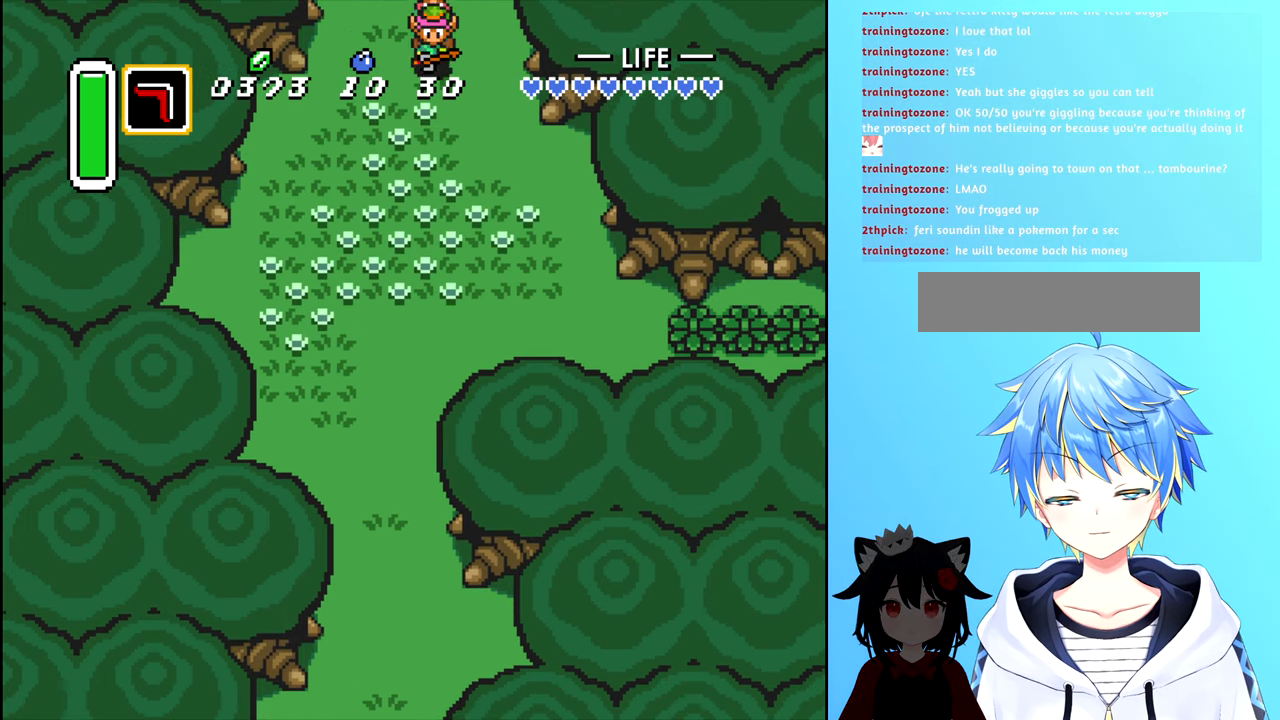
{"buttons": ["B", "DPAD_LEFT"], "events": [[483, "DPAD_LEFT", "down"], [500, "DPAD_DOWN", "up"]]}
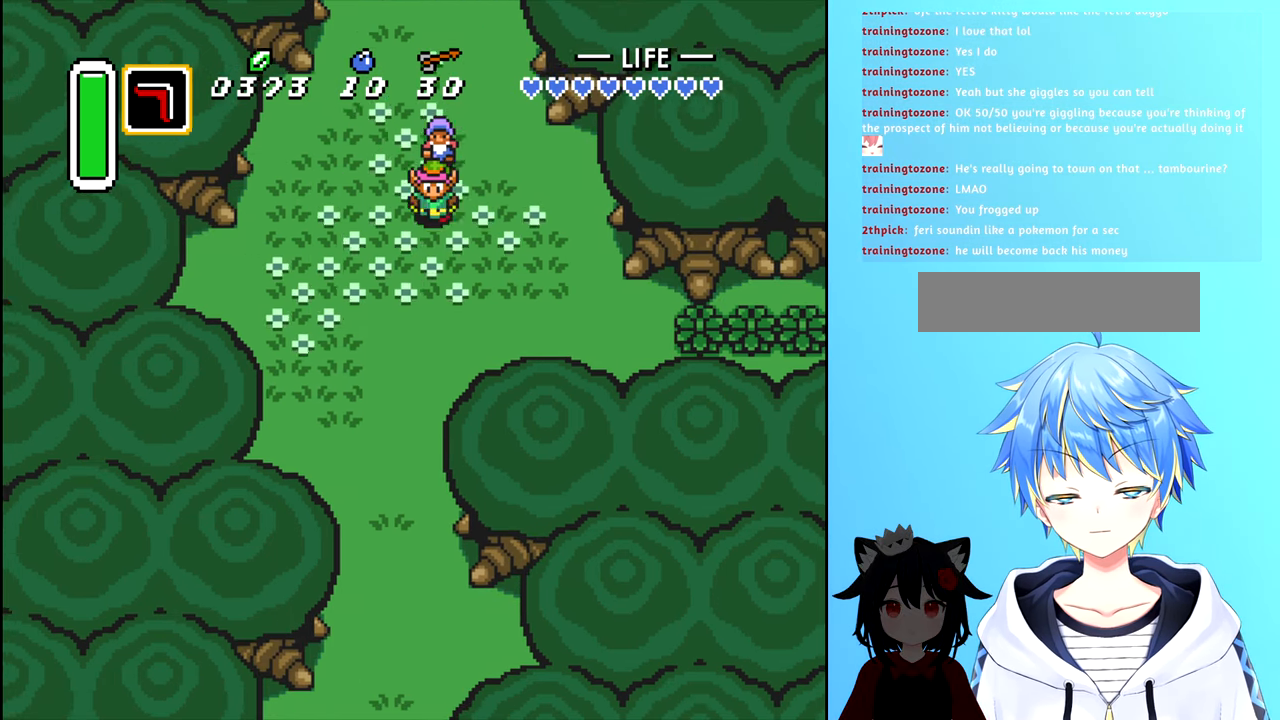
{"buttons": ["B", "DPAD_DOWN"], "events": [[50, "B", "up"], [183, "DPAD_DOWN", "down"], [200, "DPAD_LEFT", "up"], [250, "B", "down"]]}
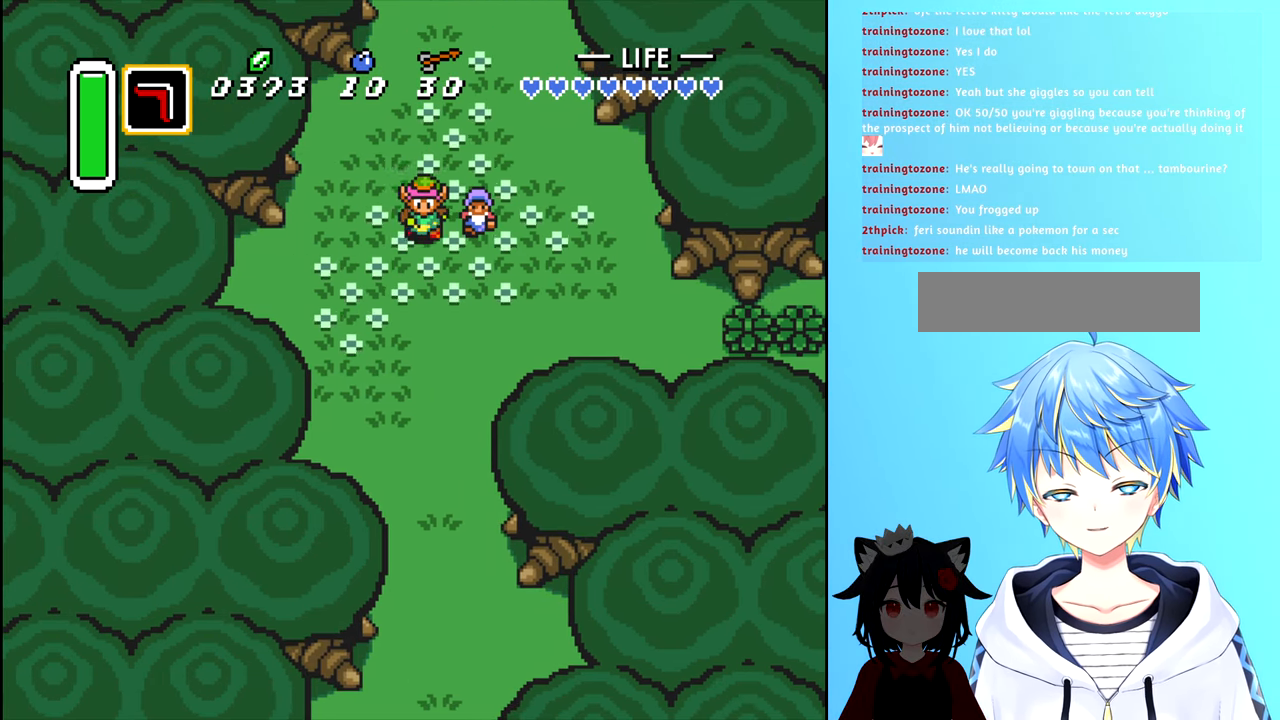
{"buttons": ["B", "DPAD_DOWN"], "events": []}
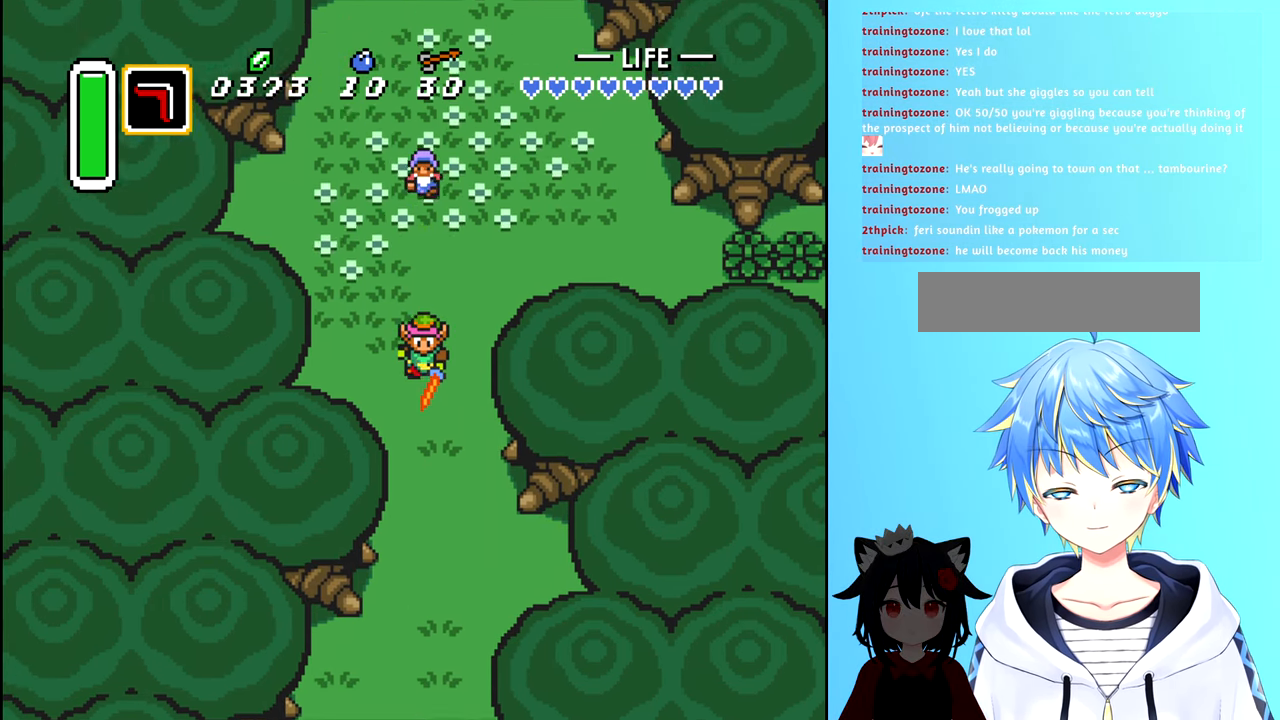
{"buttons": ["B", "DPAD_LEFT"], "events": [[433, "DPAD_DOWN", "up"], [433, "DPAD_LEFT", "down"]]}
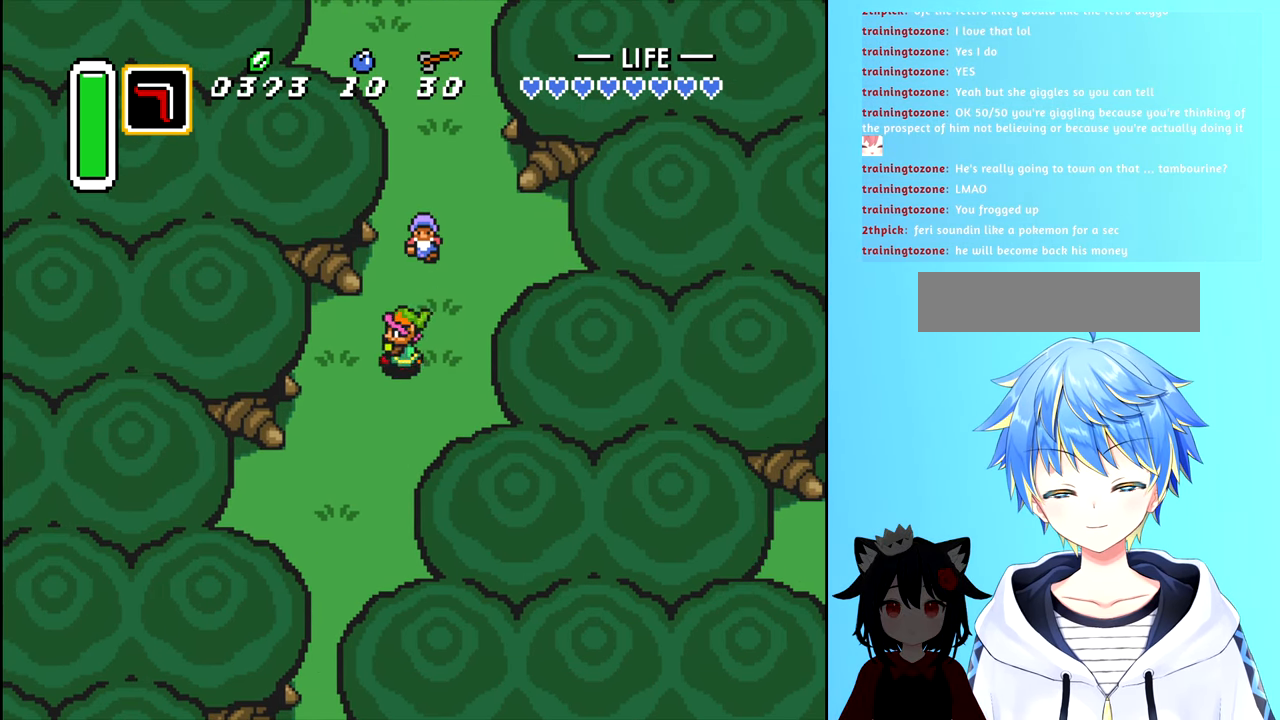
{"buttons": ["DPAD_LEFT"], "events": [[67, "DPAD_DOWN", "down"], [100, "DPAD_LEFT", "up"], [433, "DPAD_LEFT", "down"], [450, "B", "up"], [450, "DPAD_DOWN", "up"]]}
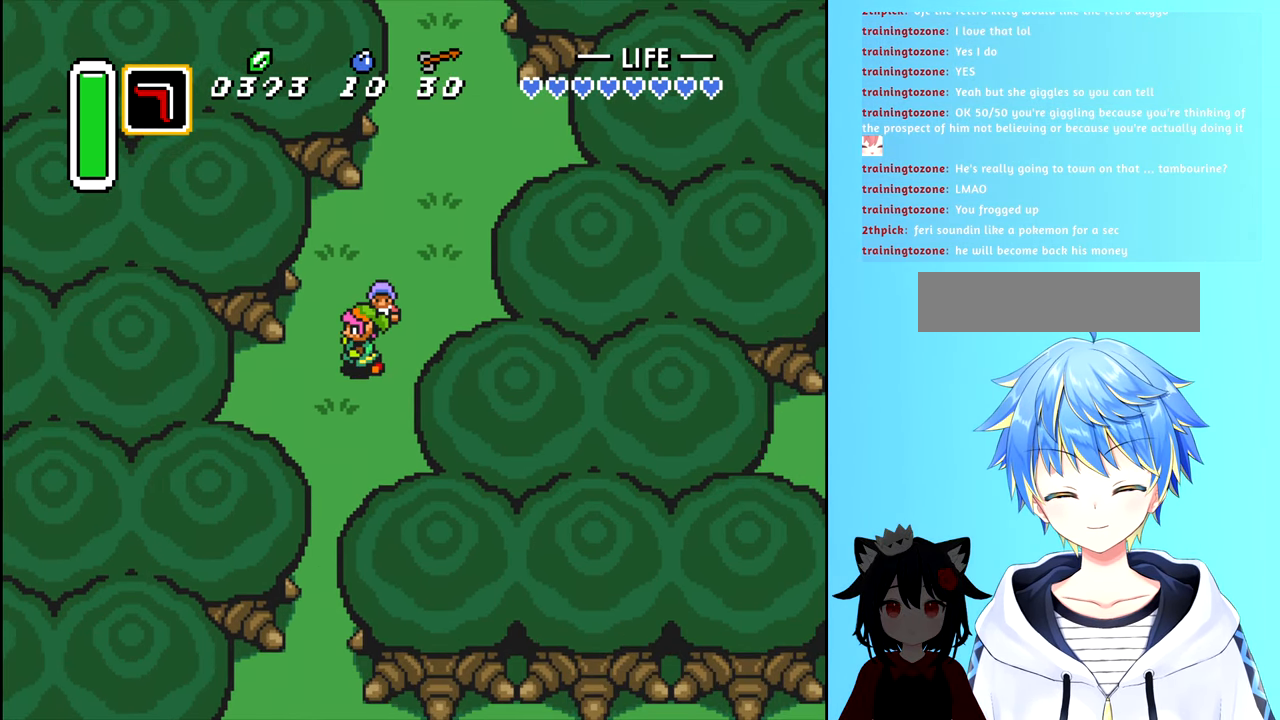
{"buttons": ["B", "DPAD_DOWN"], "events": [[67, "DPAD_DOWN", "down"], [117, "B", "down"], [117, "DPAD_LEFT", "up"]]}
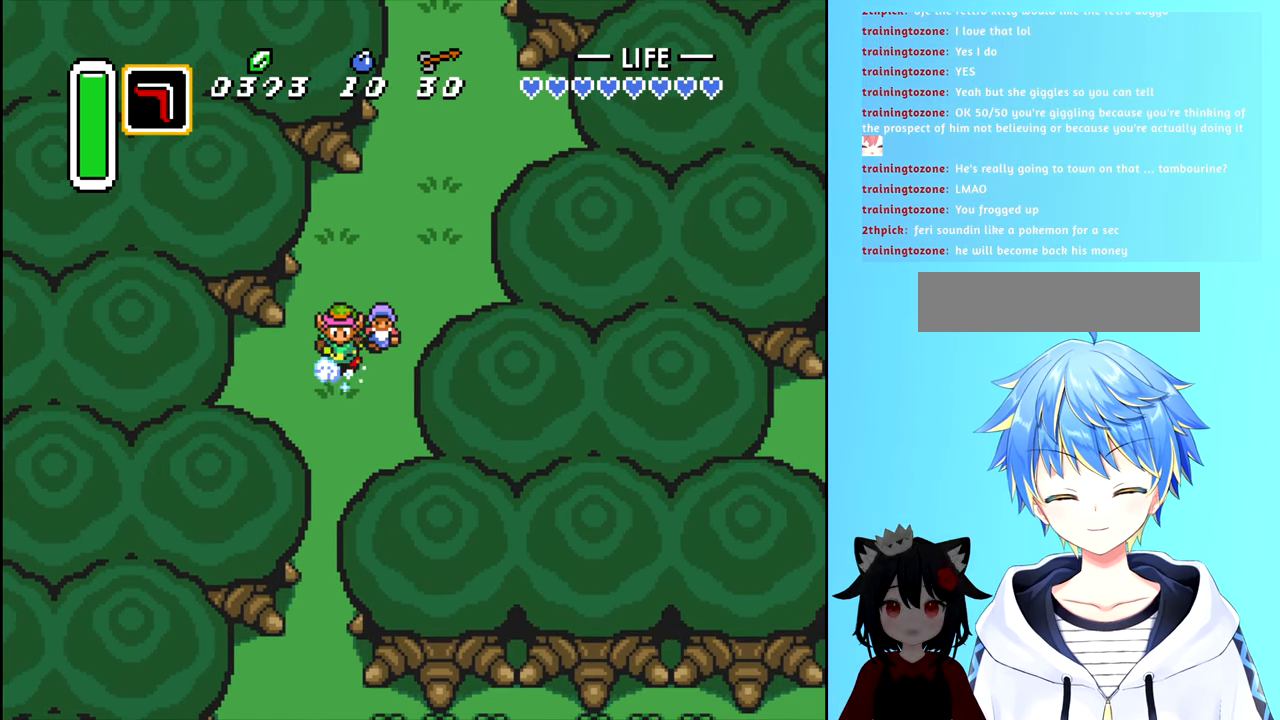
{"buttons": ["B", "DPAD_DOWN"], "events": []}
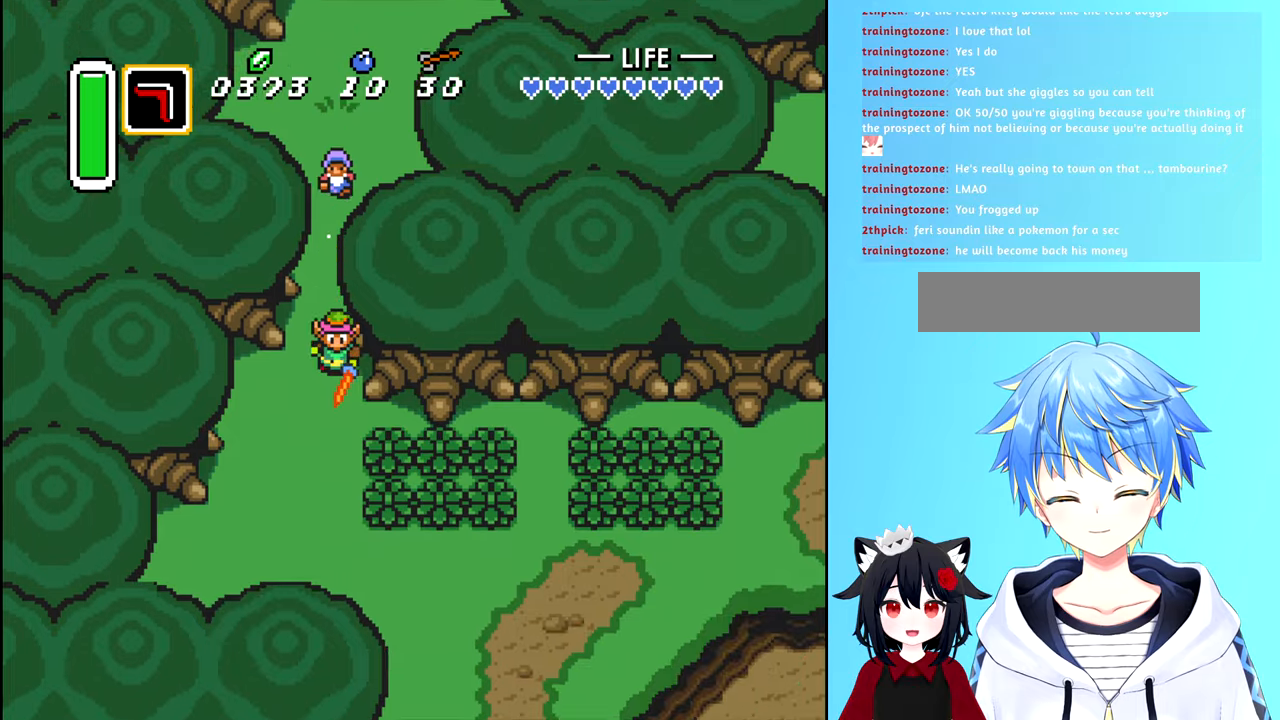
{"buttons": ["DPAD_DOWN", "DPAD_RIGHT"], "events": [[334, "DPAD_RIGHT", "down"], [350, "B", "up"], [350, "DPAD_DOWN", "up"], [450, "DPAD_DOWN", "down"]]}
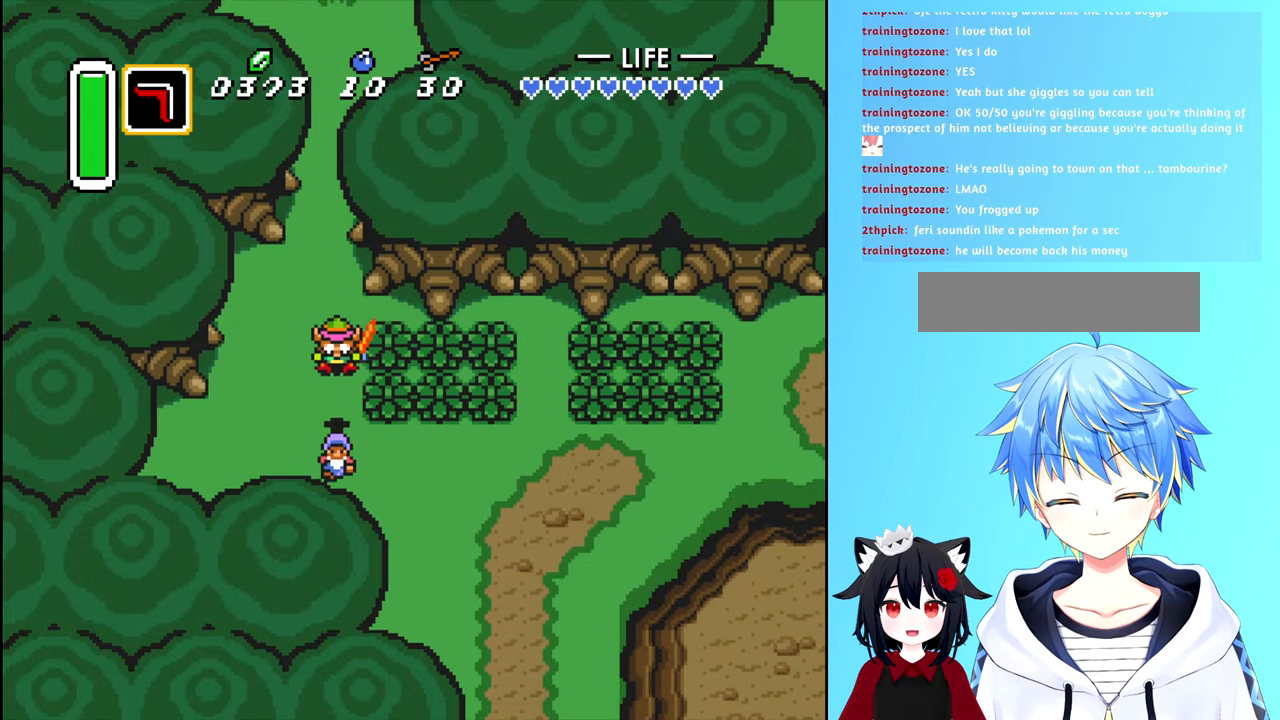
{"buttons": ["DPAD_DOWN"], "events": [[267, "DPAD_DOWN", "up"], [434, "DPAD_DOWN", "down"], [434, "DPAD_RIGHT", "up"]]}
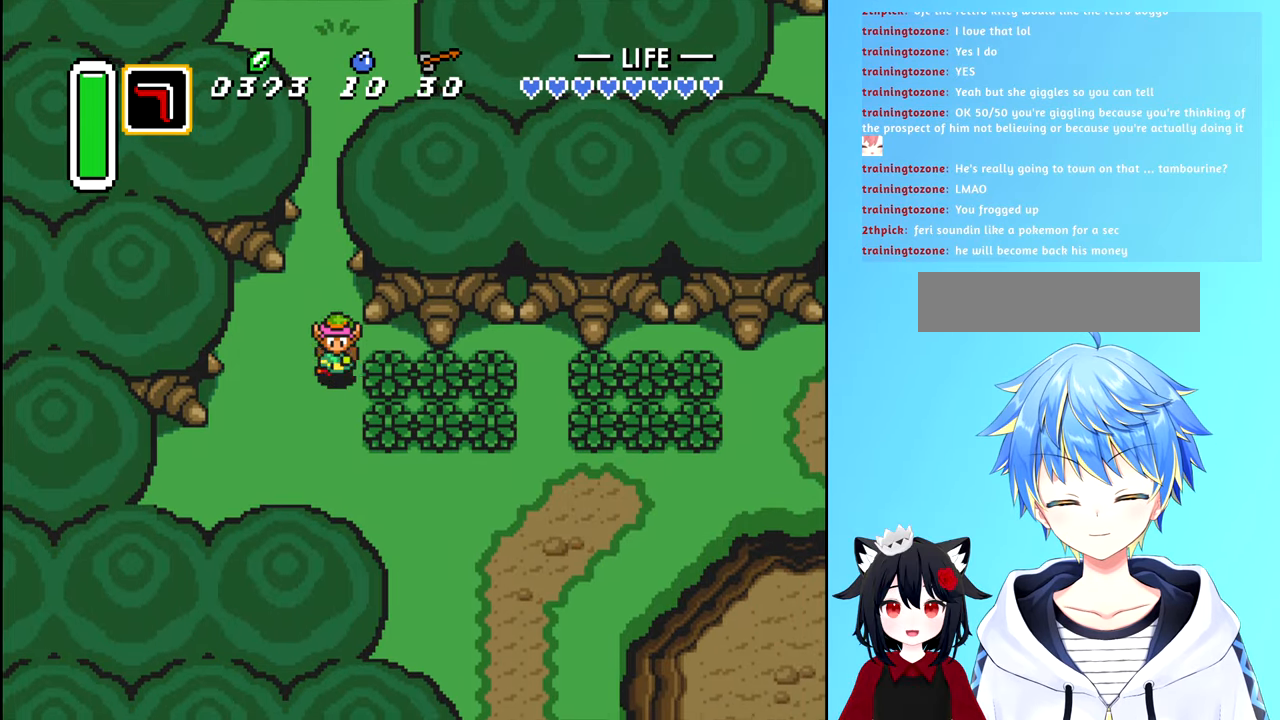
{"buttons": ["DPAD_RIGHT"], "events": [[417, "DPAD_RIGHT", "down"], [467, "DPAD_DOWN", "up"]]}
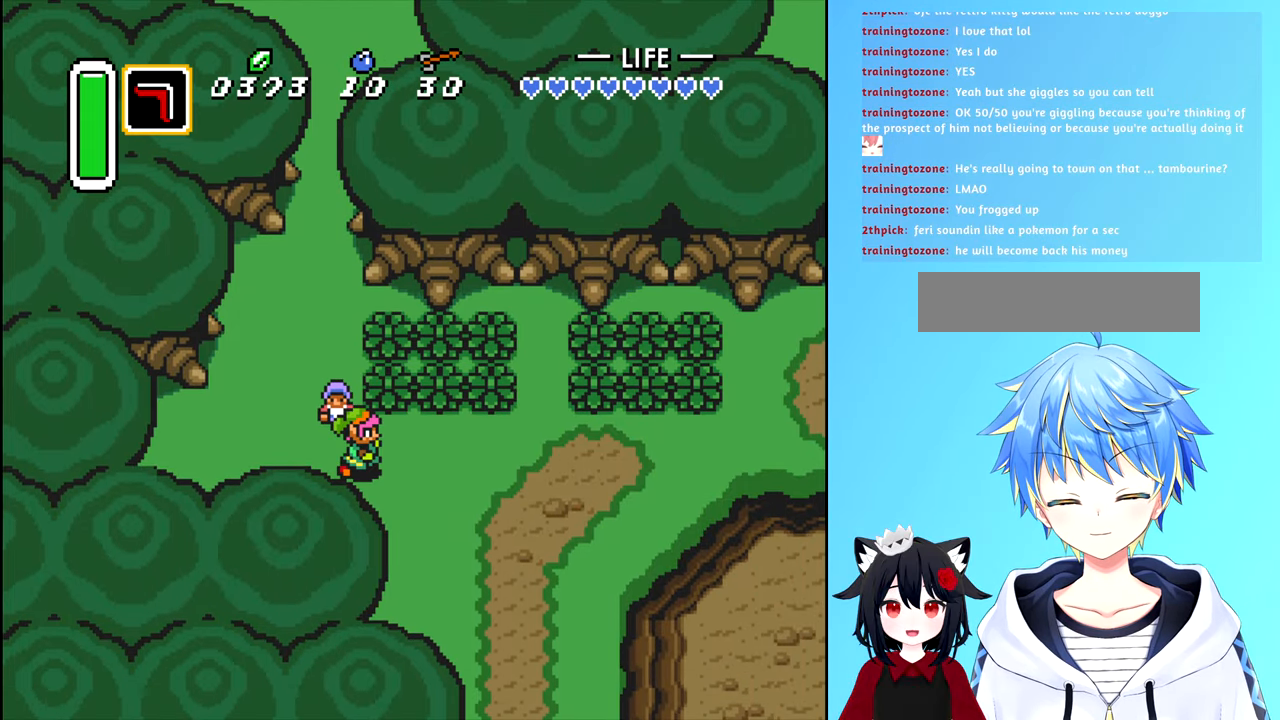
{"buttons": ["B", "DPAD_RIGHT"], "events": [[50, "B", "down"]]}
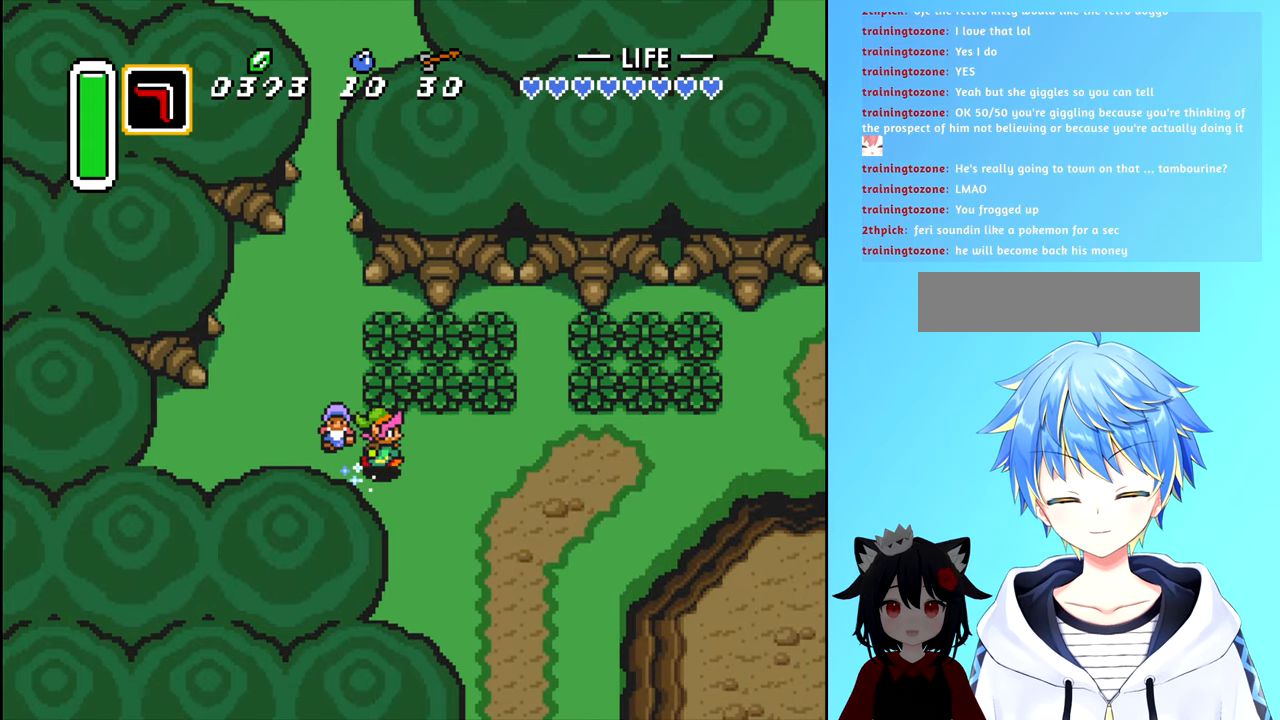
{"buttons": ["DPAD_DOWN"], "events": [[134, "B", "up"], [150, "DPAD_DOWN", "down"], [167, "DPAD_RIGHT", "up"]]}
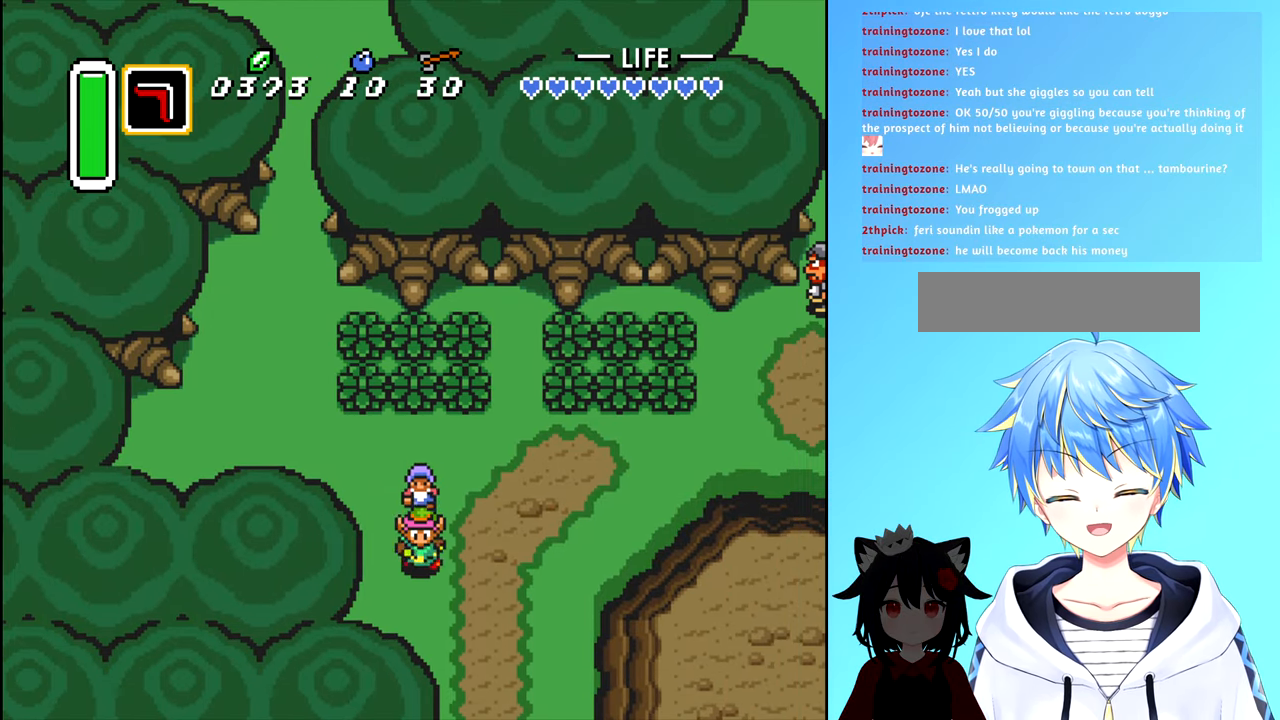
{"buttons": ["B", "DPAD_DOWN"], "events": [[17, "DPAD_DOWN", "up"], [17, "DPAD_RIGHT", "down"], [350, "DPAD_DOWN", "down"], [367, "DPAD_RIGHT", "up"], [467, "B", "down"]]}
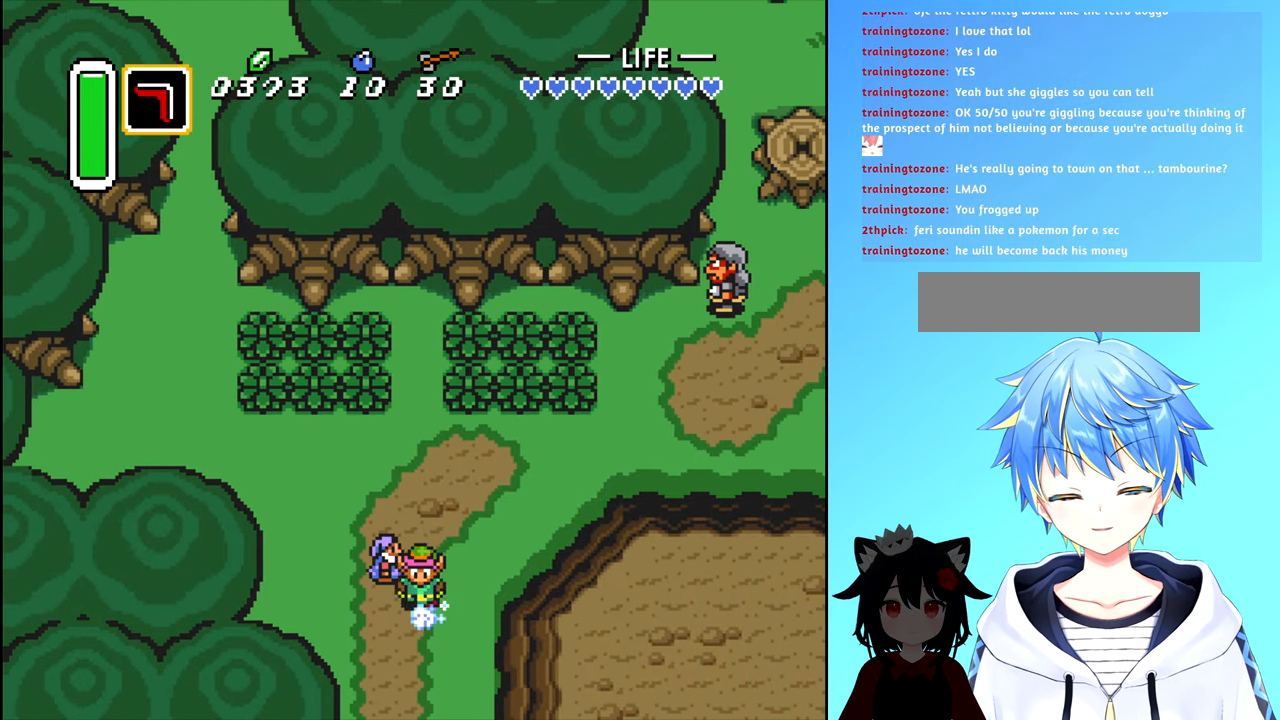
{"buttons": ["B", "DPAD_DOWN"], "events": []}
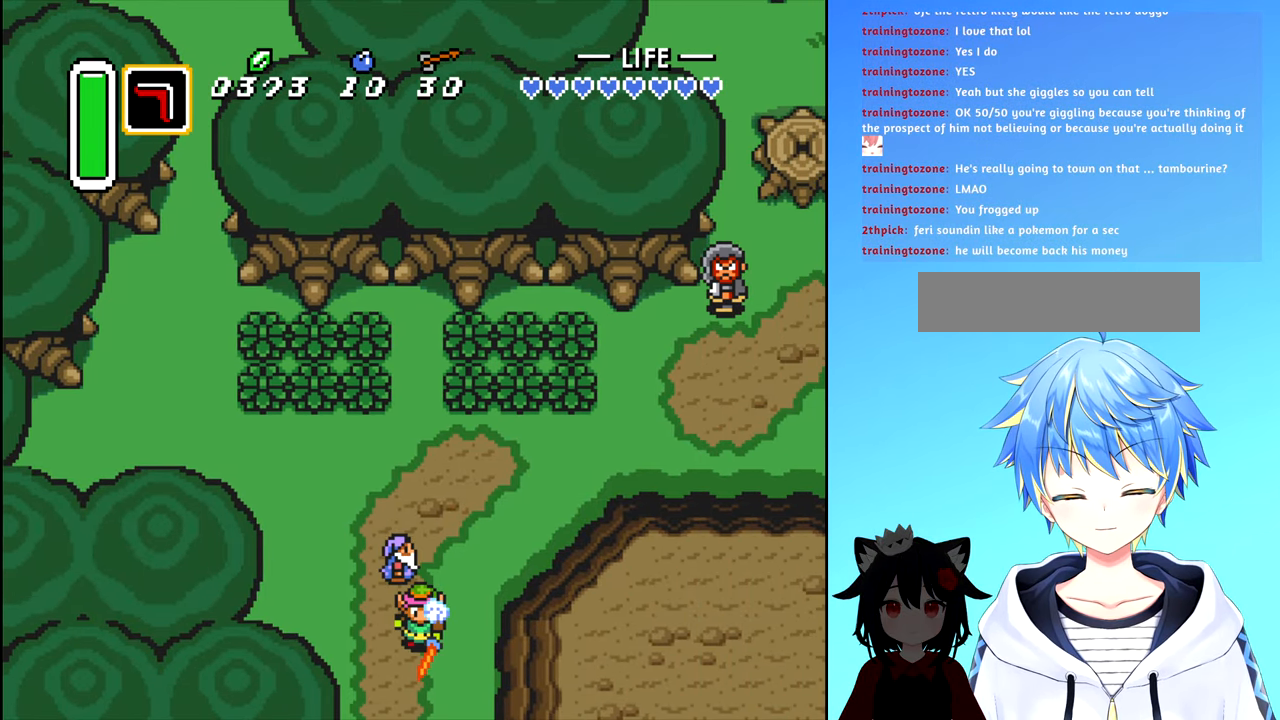
{"buttons": [], "events": [[334, "DPAD_DOWN", "up"], [484, "B", "up"]]}